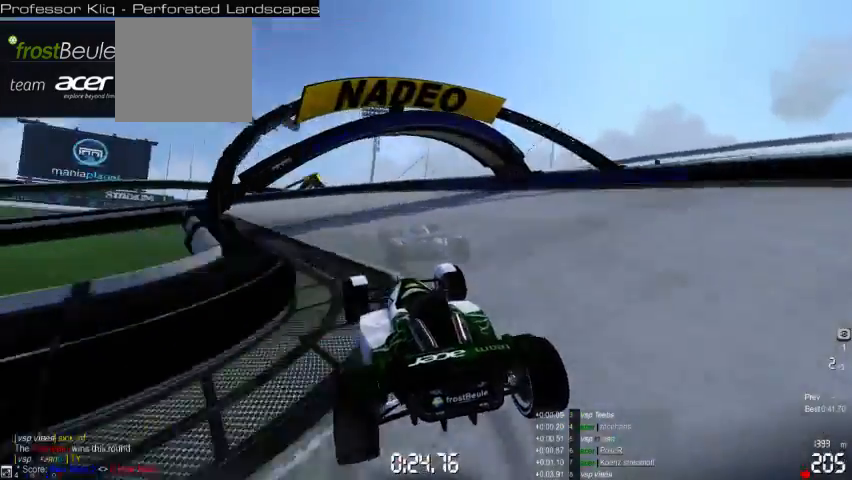
Gameplay with a controller (Xbox layout); each line is a JSON object with the inputs held at the frame after it. "events" lists button and stick changes between this image and that frame as [ms after this image, input, new state], when the widget could be followed in between. Not read: L2 L3 R2 R3 right_stick.
{"buttons": ["A"], "left_stick": "left", "events": []}
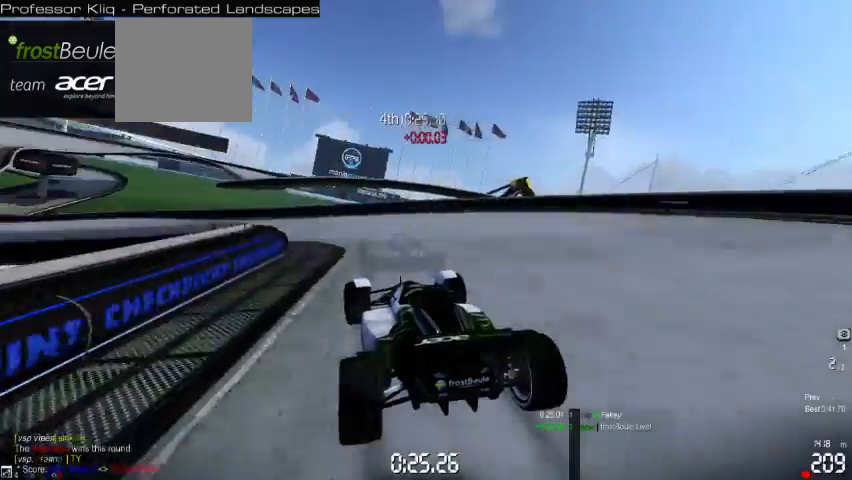
{"buttons": ["A"], "left_stick": "left", "events": []}
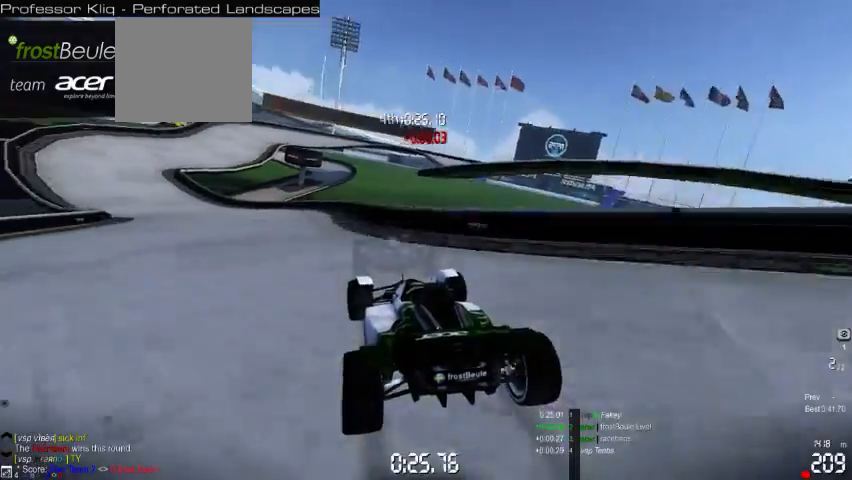
{"buttons": ["A"], "left_stick": "left", "events": []}
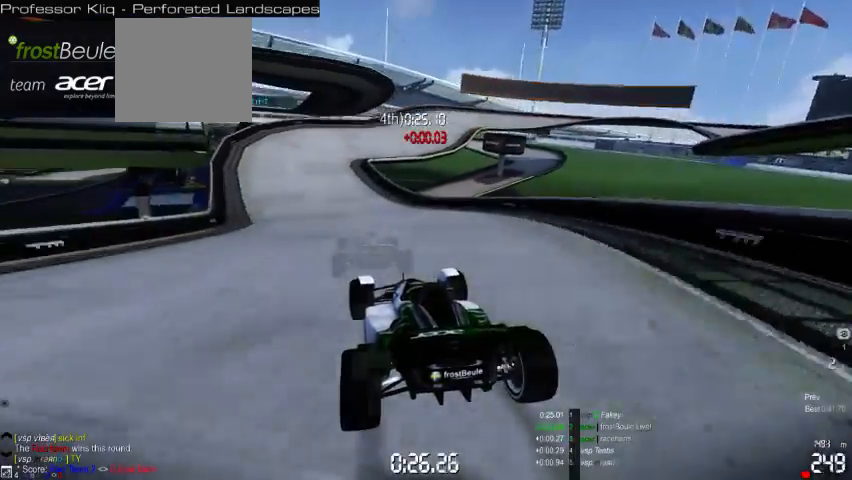
{"buttons": ["A"], "left_stick": "right", "events": [[167, "left_stick", "center"], [233, "left_stick", "right"]]}
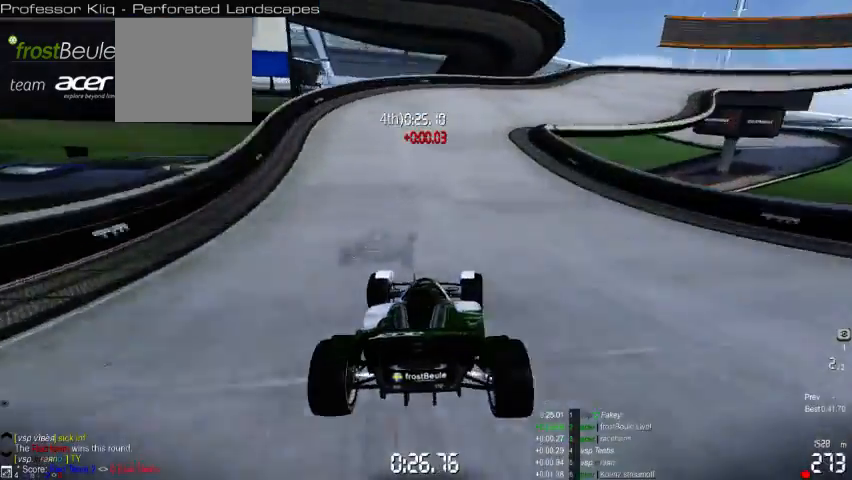
{"buttons": ["A"], "left_stick": "right", "events": []}
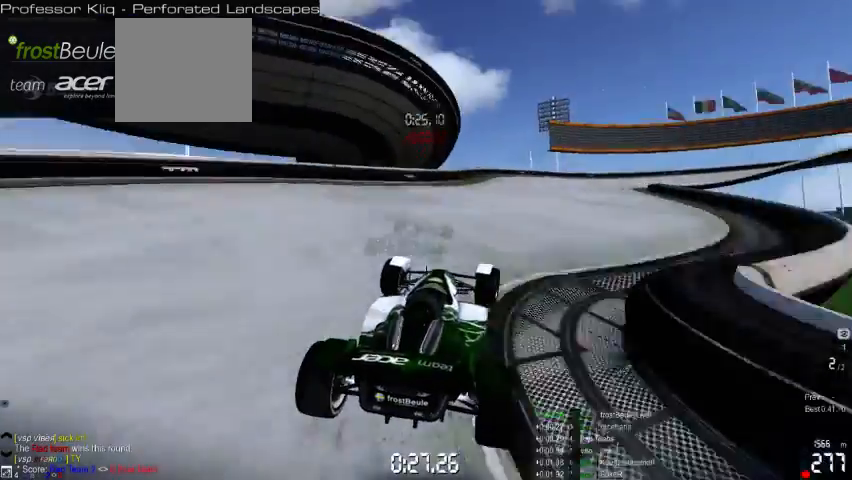
{"buttons": ["A"], "left_stick": "right", "events": []}